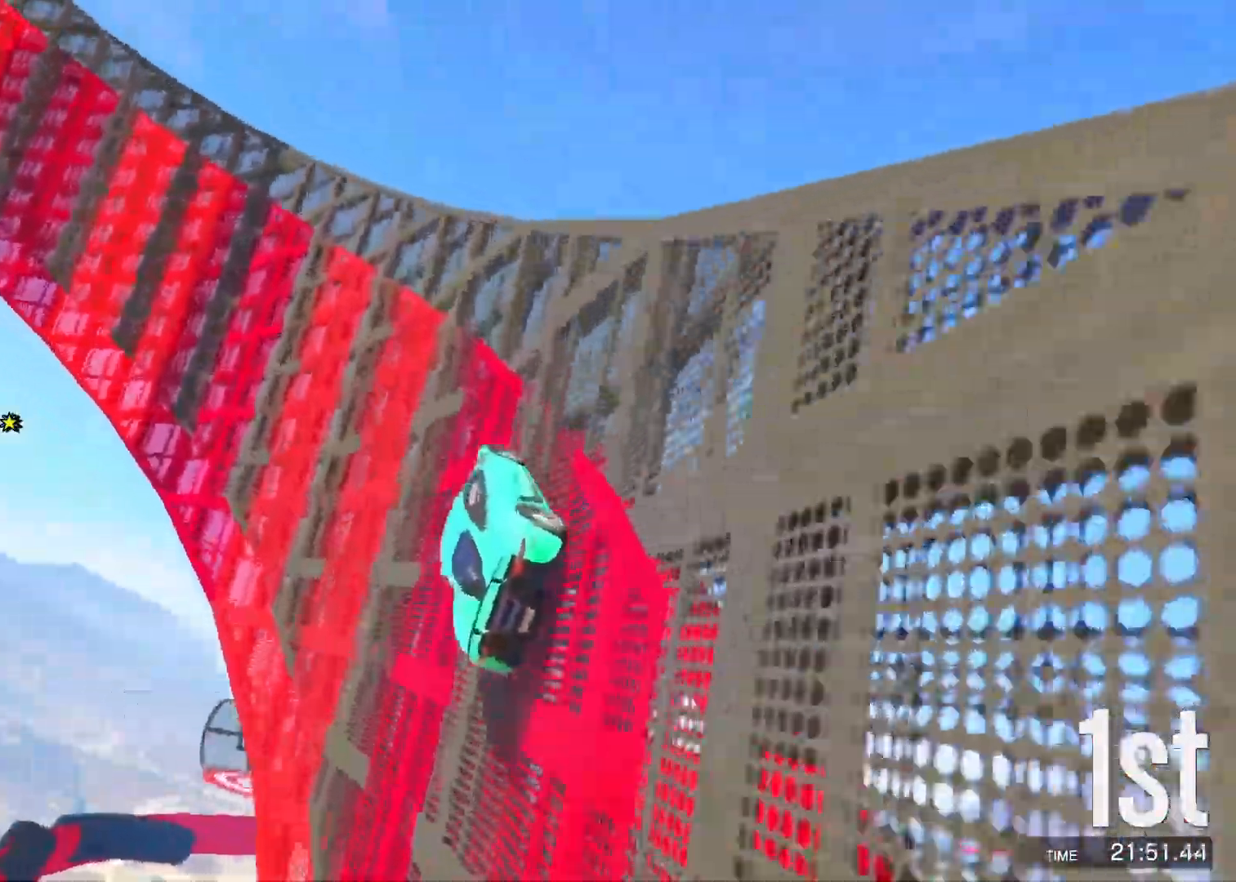
Gameplay with keyboard; each line is a JSON object with the keys held at the frame after it. "events" lists presses ("down") and releases ("up") of "a", "c", "ctrl", "d", "e", "f", "q", "r", "s", "shift", "space", "tab", "v", "w", "x" and "z" between this image and that frame as [ms after this image, input, new state], when the widget could be followed in between. No other keys are recorded. Mouse input is not recorded.
{"keys": ["w"], "events": [[17, "d", "up"]]}
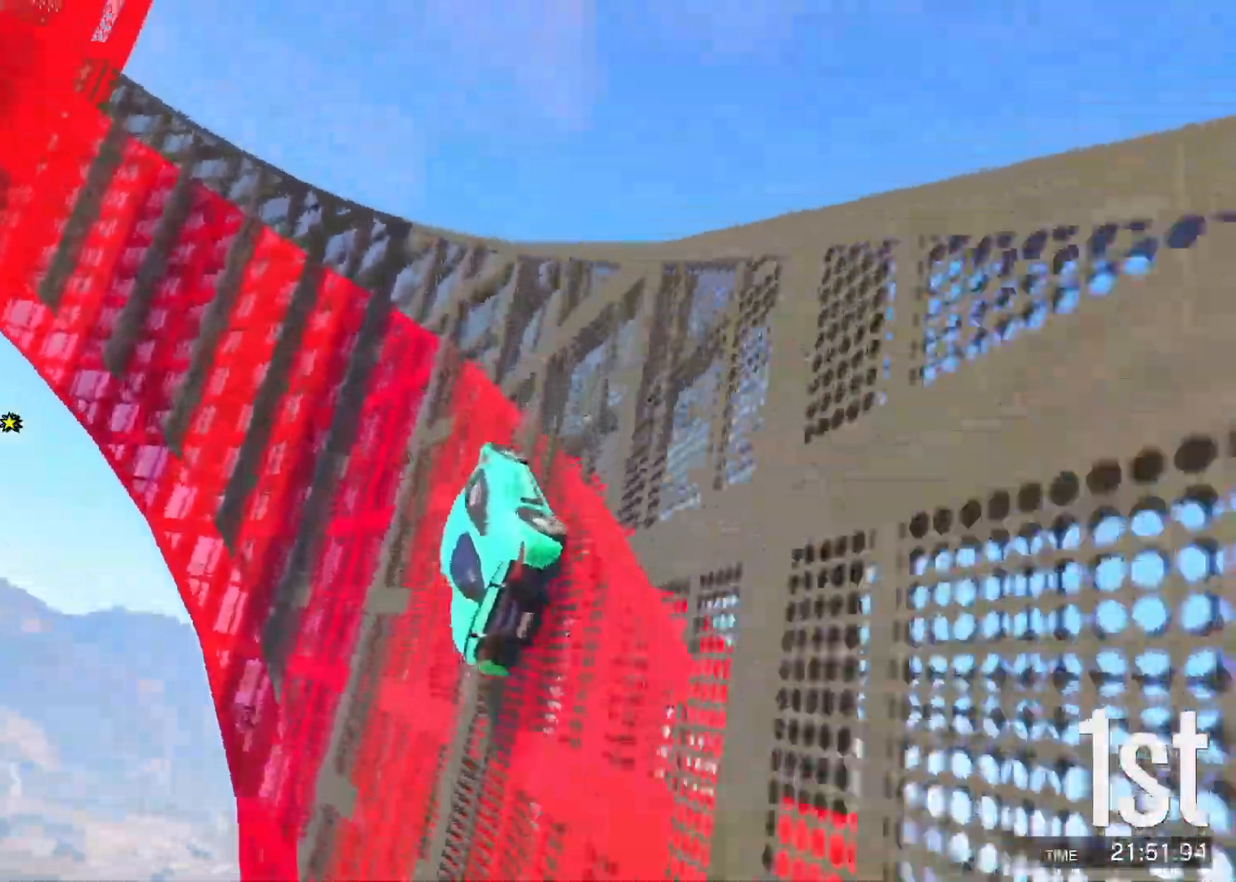
{"keys": [], "events": [[217, "w", "up"], [433, "d", "down"], [483, "d", "up"]]}
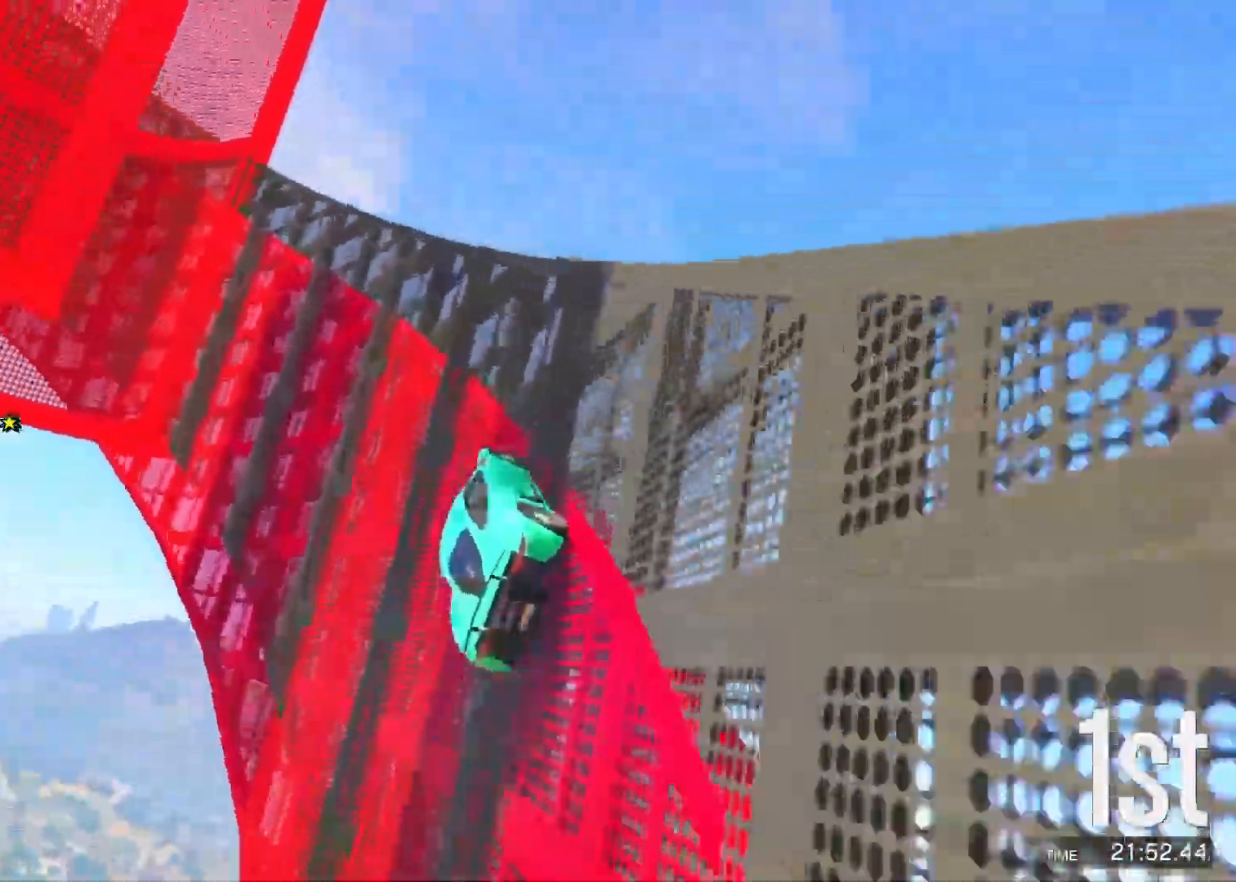
{"keys": [], "events": [[33, "w", "down"], [200, "w", "up"], [233, "d", "down"], [317, "d", "up"], [317, "w", "down"], [417, "d", "down"], [450, "w", "up"], [500, "d", "up"]]}
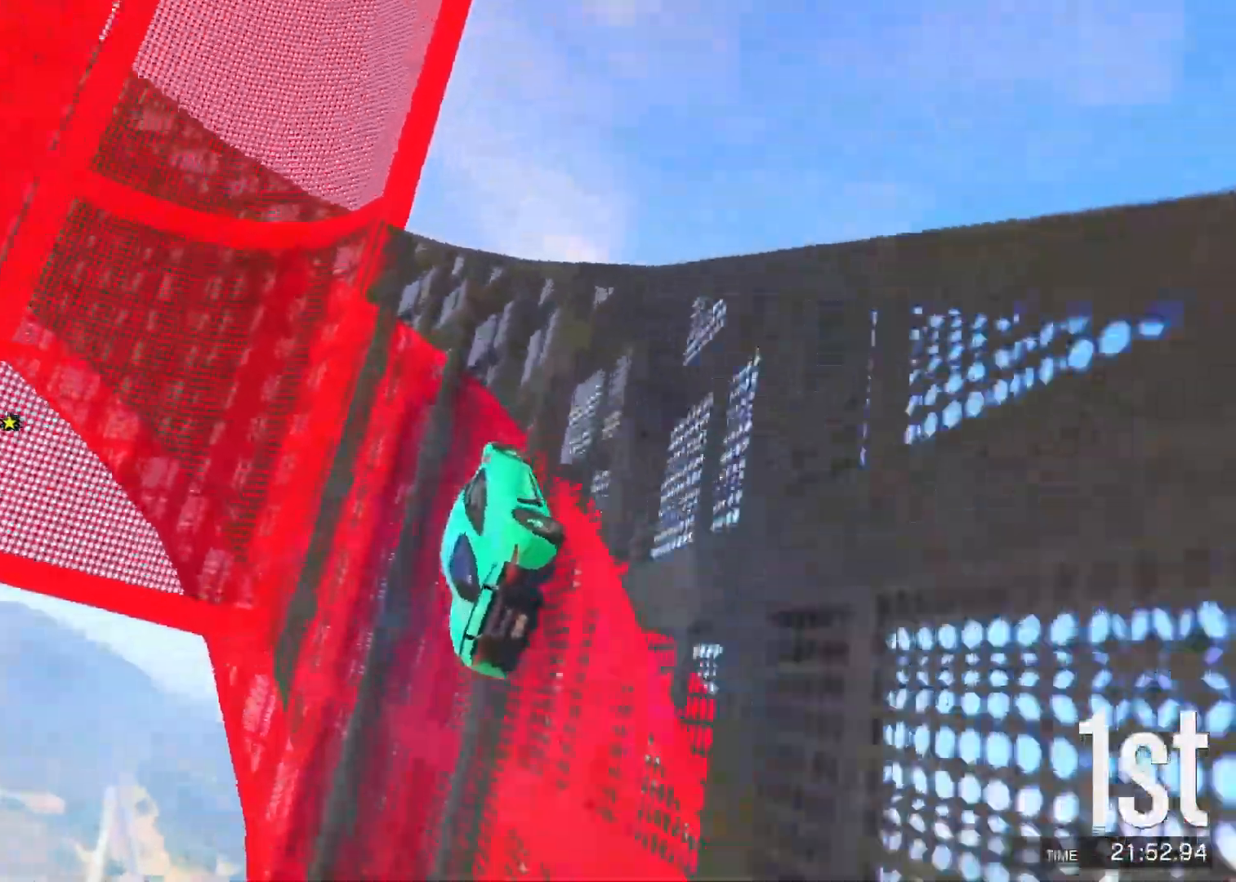
{"keys": ["w"], "events": [[17, "w", "down"], [117, "d", "down"], [133, "w", "up"], [200, "d", "up"], [217, "w", "down"]]}
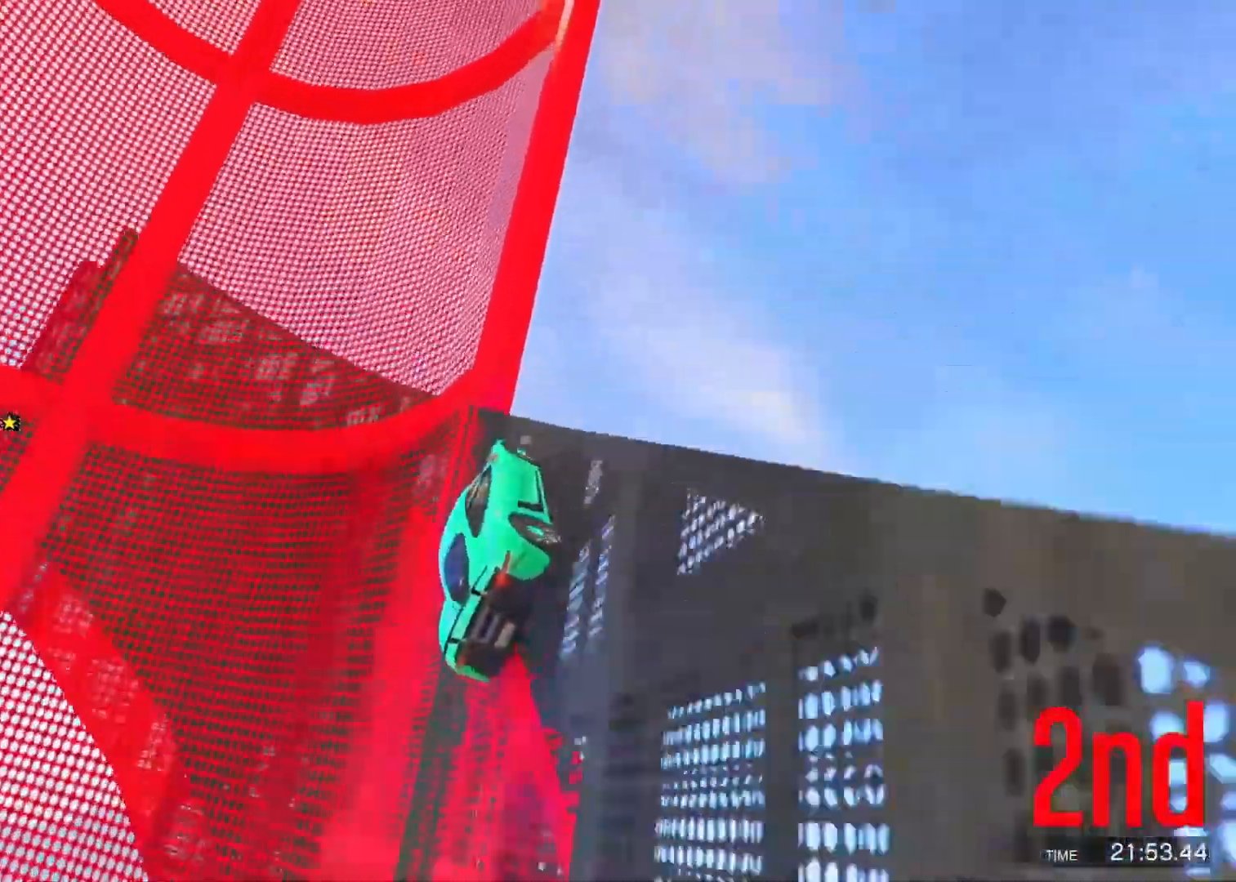
{"keys": ["w"], "events": [[83, "d", "down"], [167, "d", "up"]]}
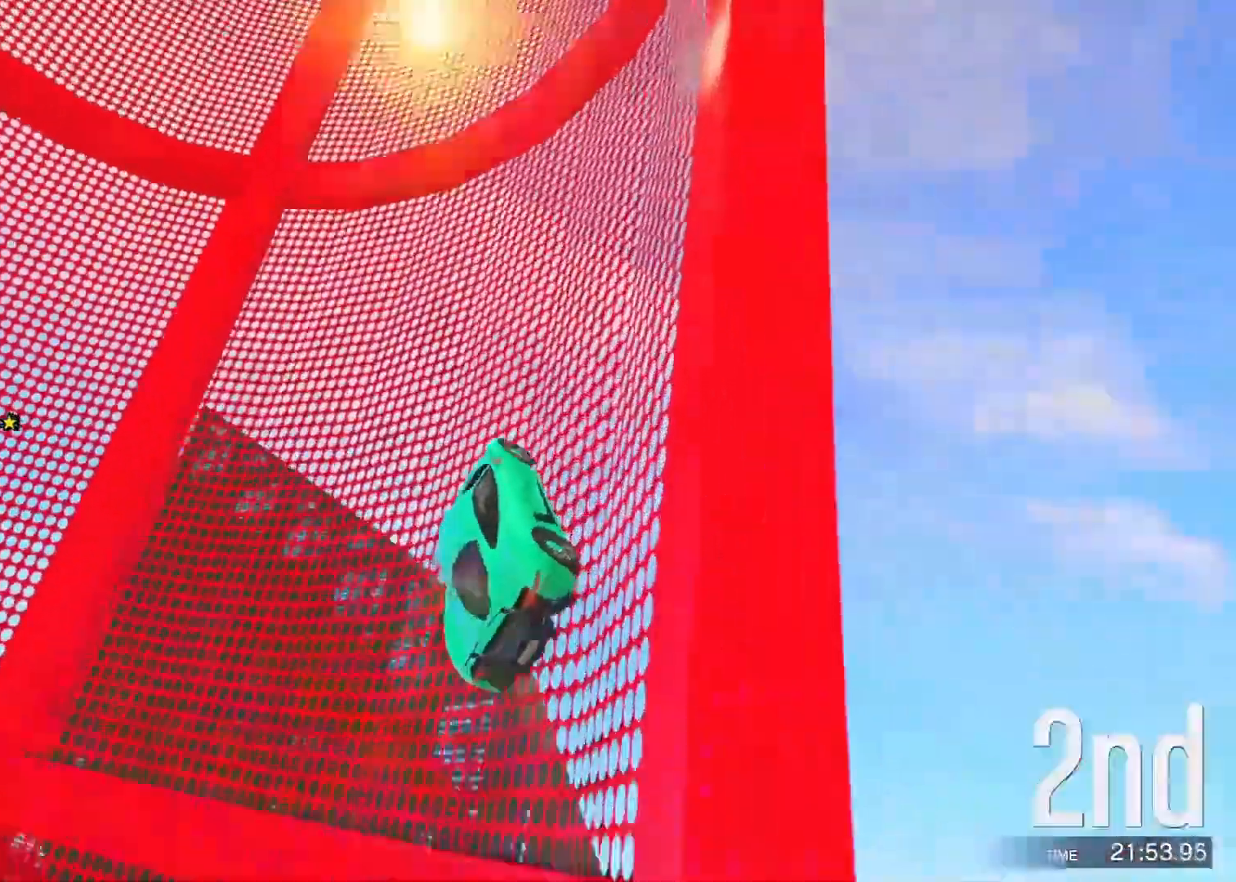
{"keys": [], "events": [[33, "d", "down"], [117, "d", "up"], [333, "w", "up"]]}
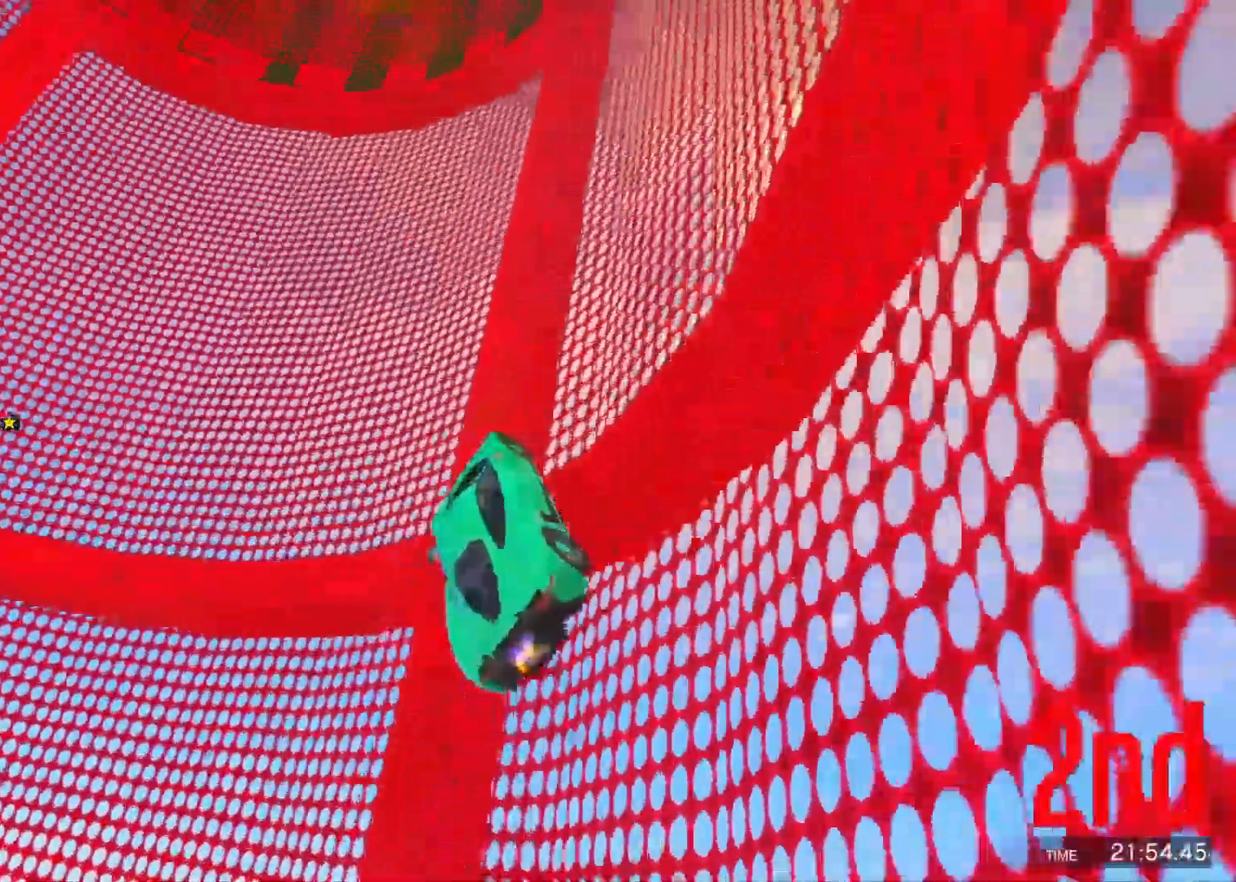
{"keys": ["w"], "events": [[50, "w", "down"]]}
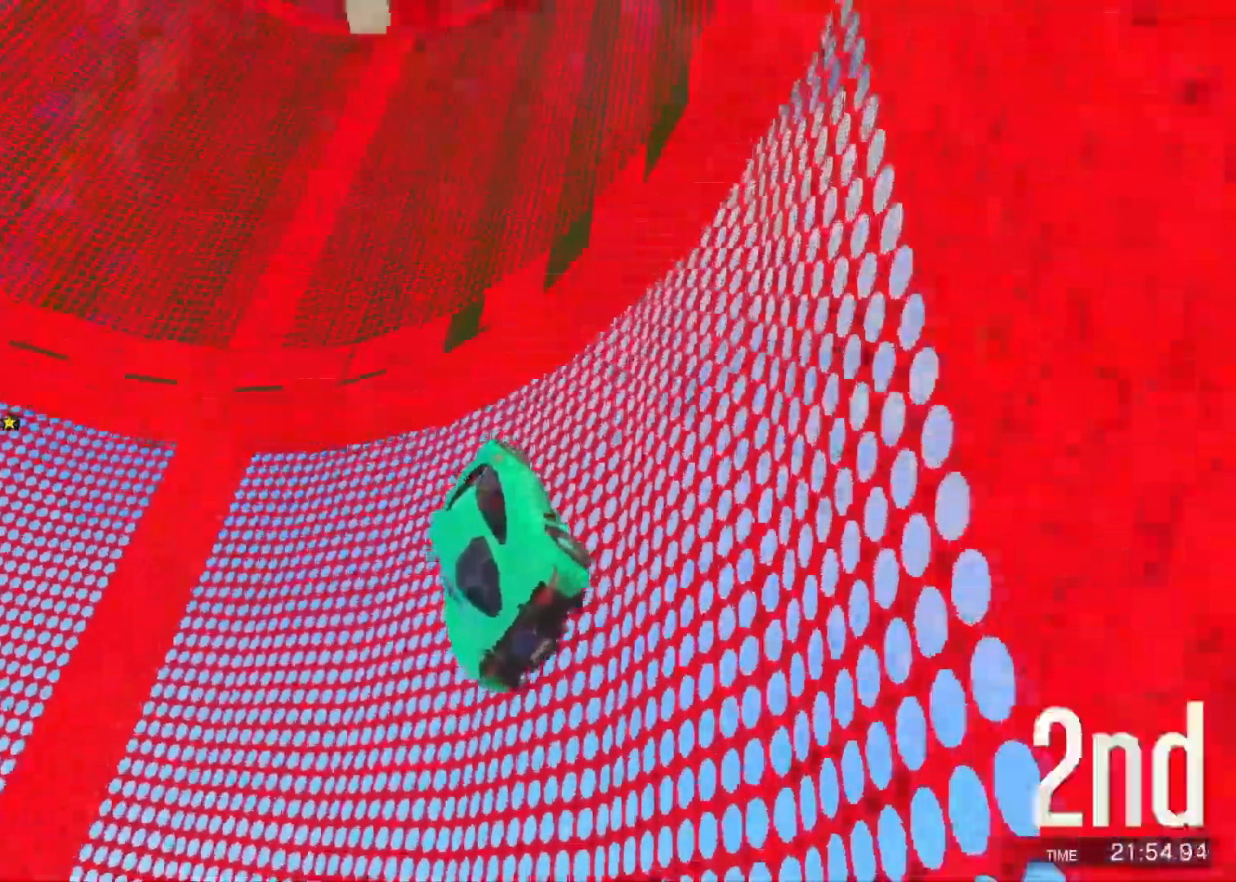
{"keys": ["d"], "events": [[333, "a", "down"], [367, "w", "up"], [417, "a", "up"], [433, "d", "down"]]}
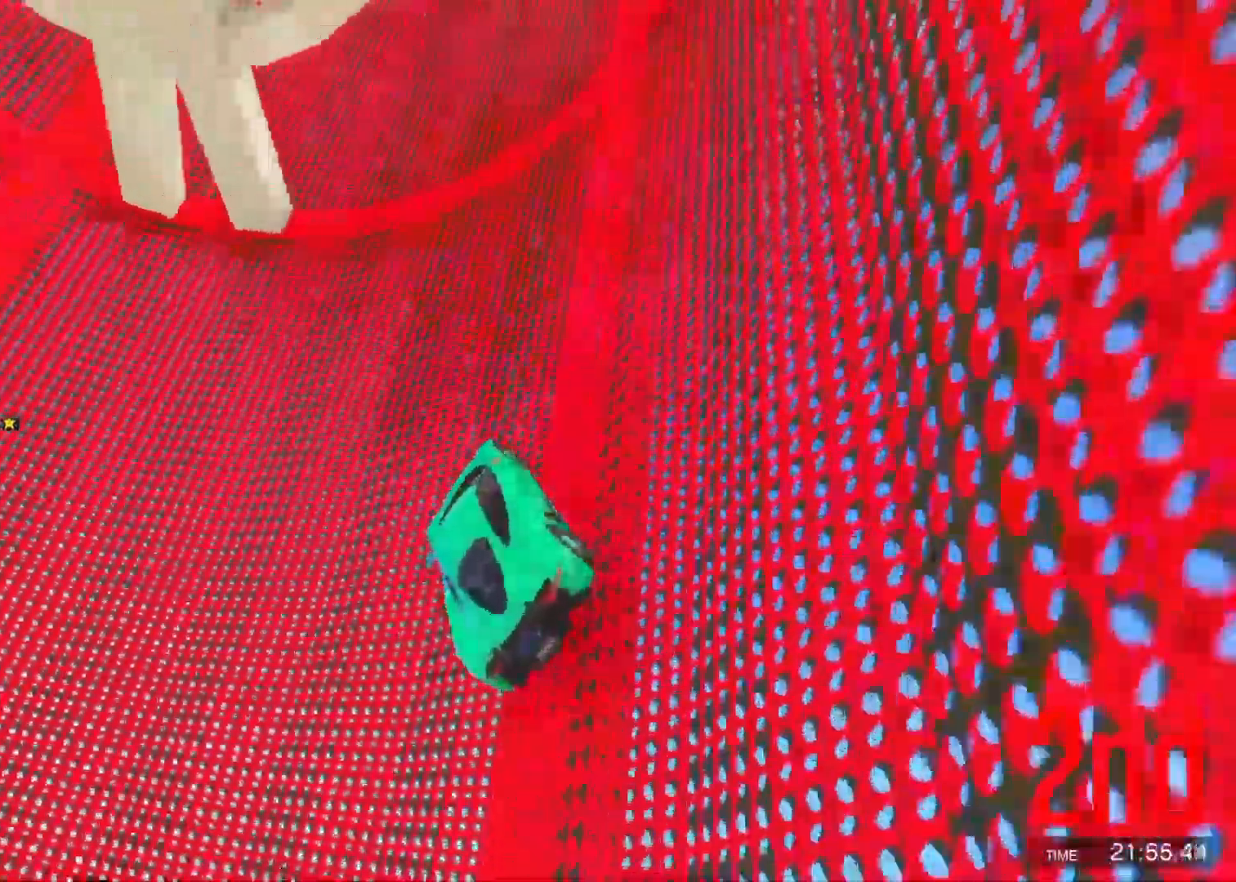
{"keys": ["w"], "events": [[17, "w", "down"], [33, "d", "up"], [100, "d", "down"], [167, "w", "up"], [200, "w", "down"], [400, "d", "up"]]}
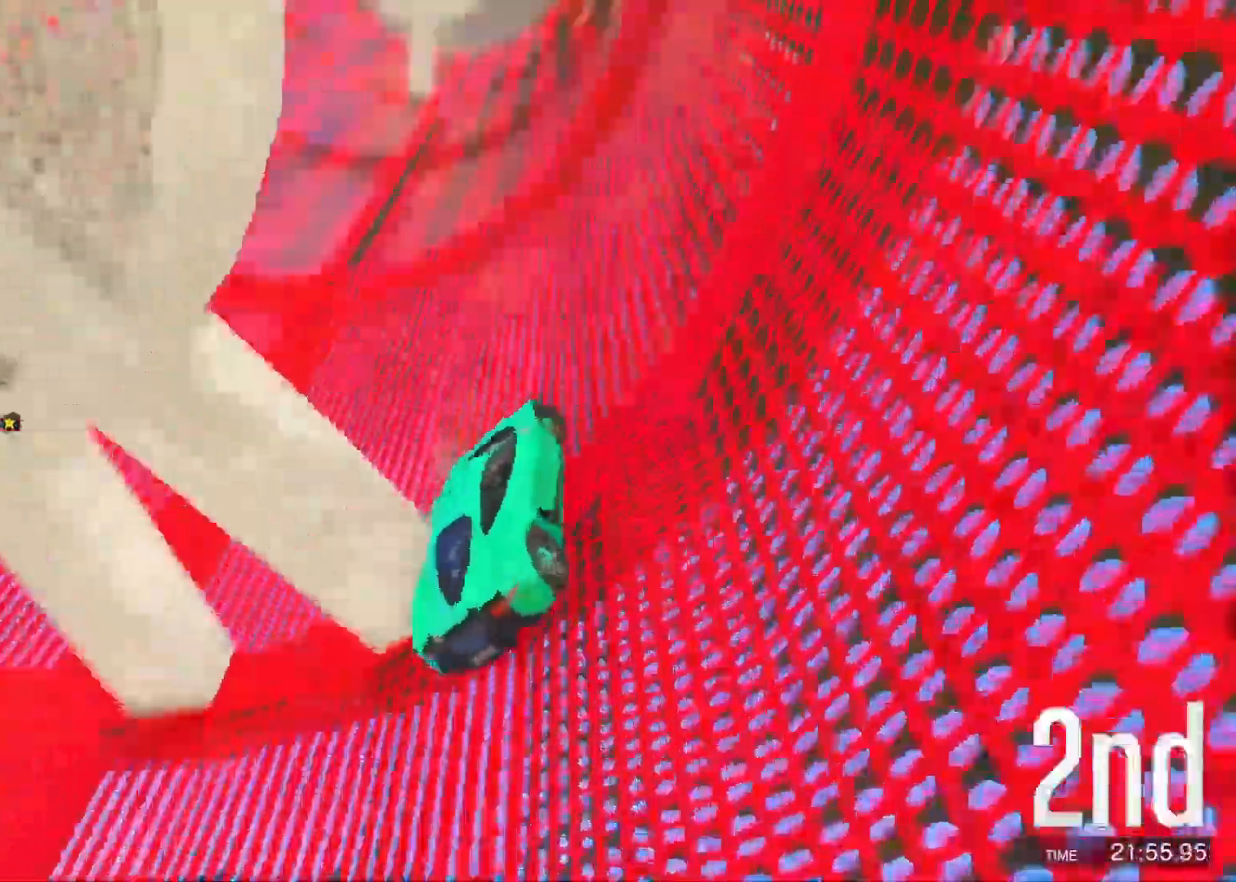
{"keys": ["d", "w"], "events": [[233, "d", "down"]]}
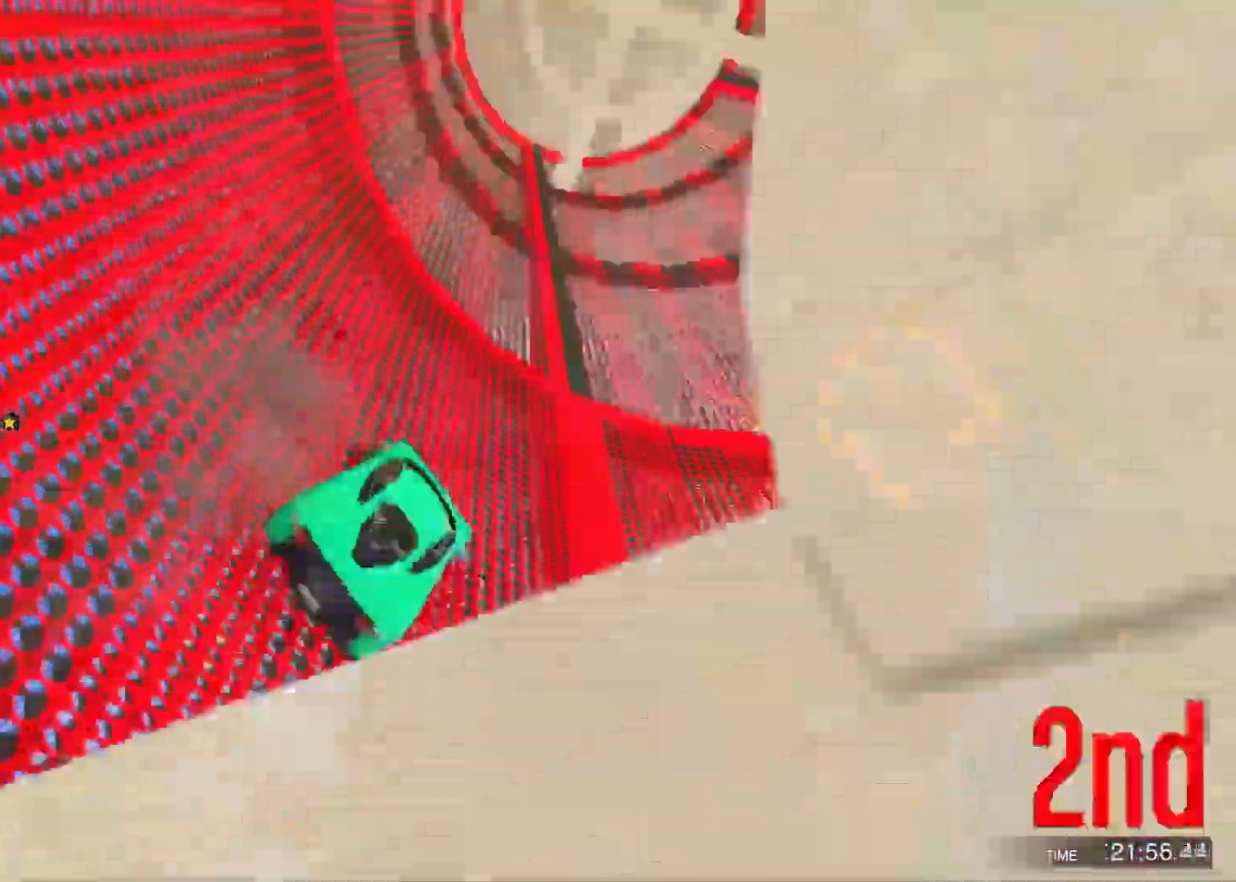
{"keys": ["a", "w"], "events": [[283, "d", "up"], [400, "a", "down"]]}
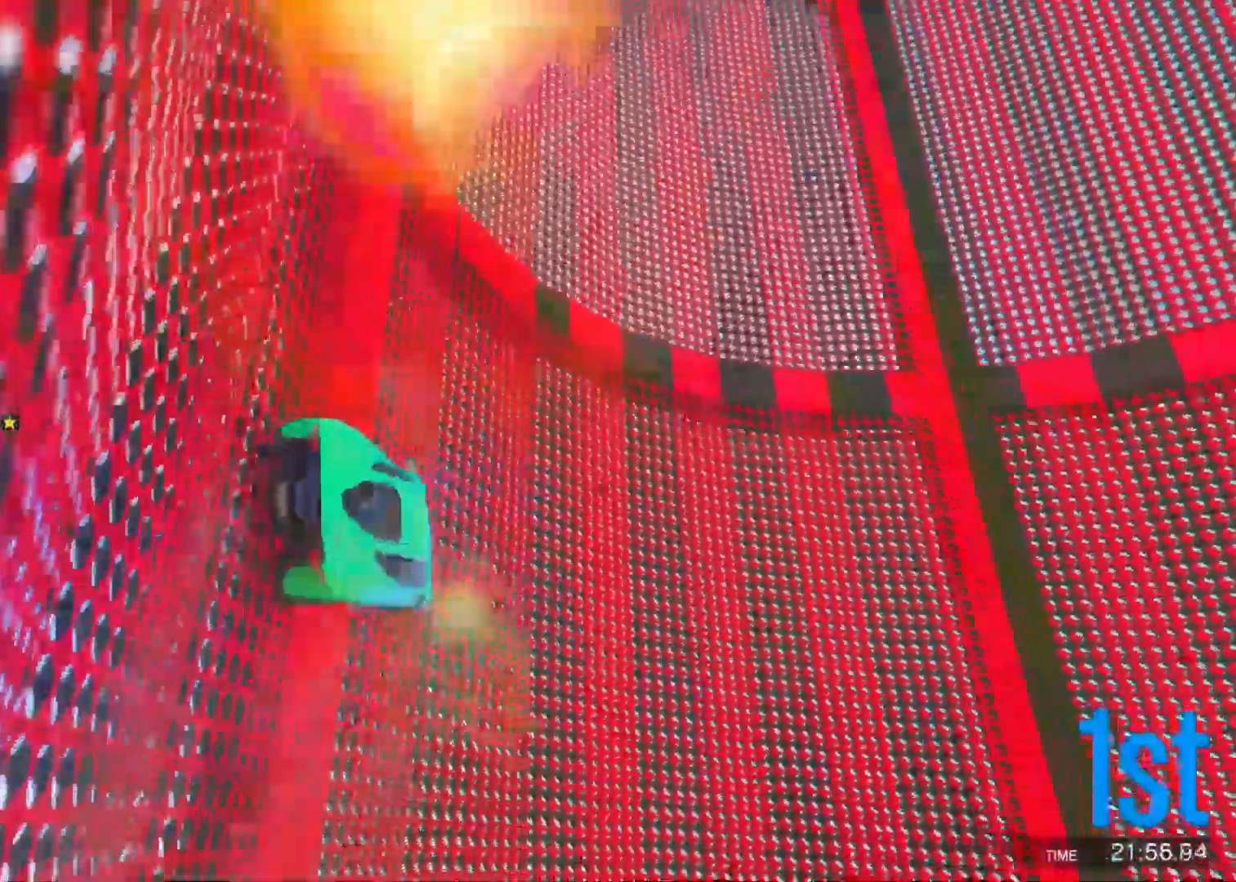
{"keys": ["w"], "events": [[33, "w", "up"], [67, "a", "up"], [167, "a", "down"], [167, "w", "down"], [267, "a", "up"]]}
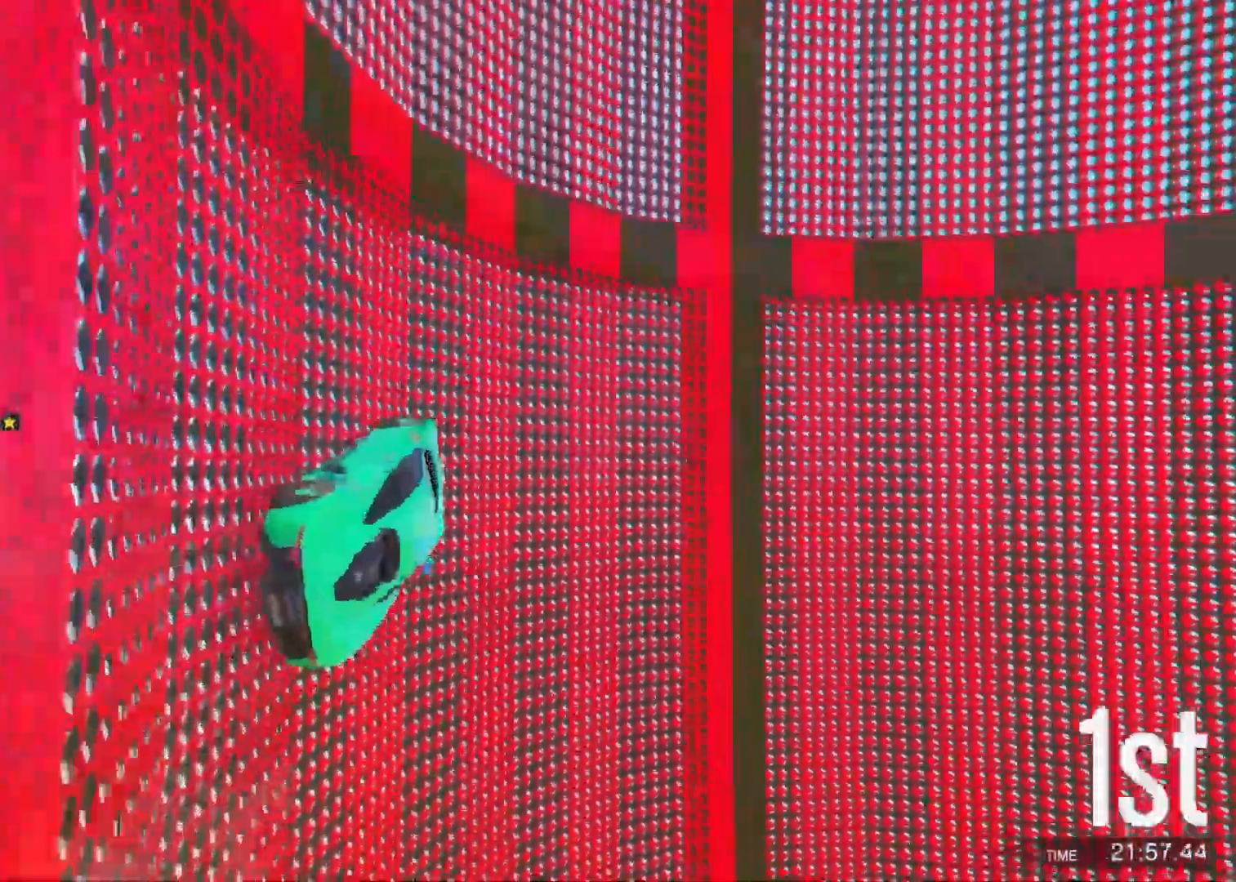
{"keys": ["w"], "events": [[33, "d", "down"], [167, "d", "up"], [250, "w", "up"], [433, "w", "down"]]}
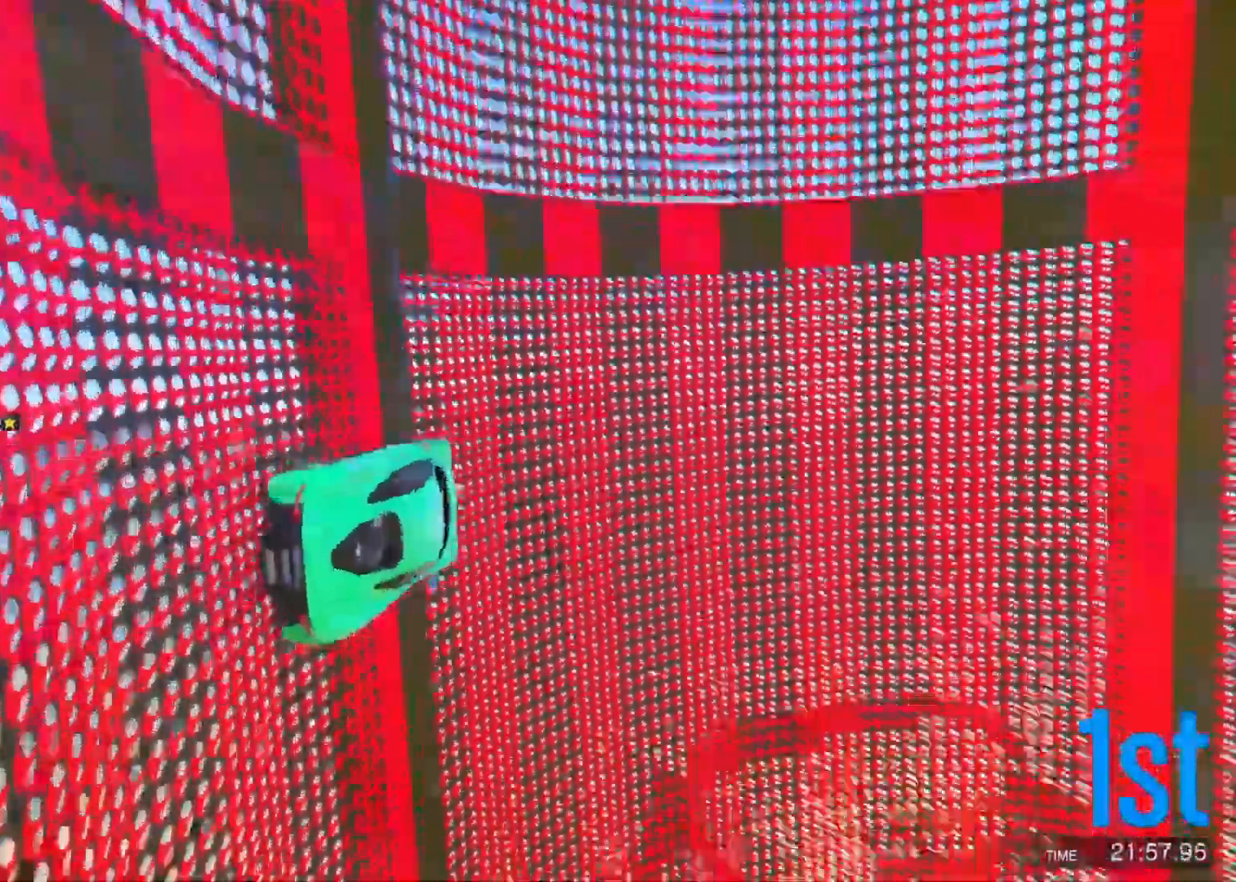
{"keys": [], "events": [[133, "w", "up"]]}
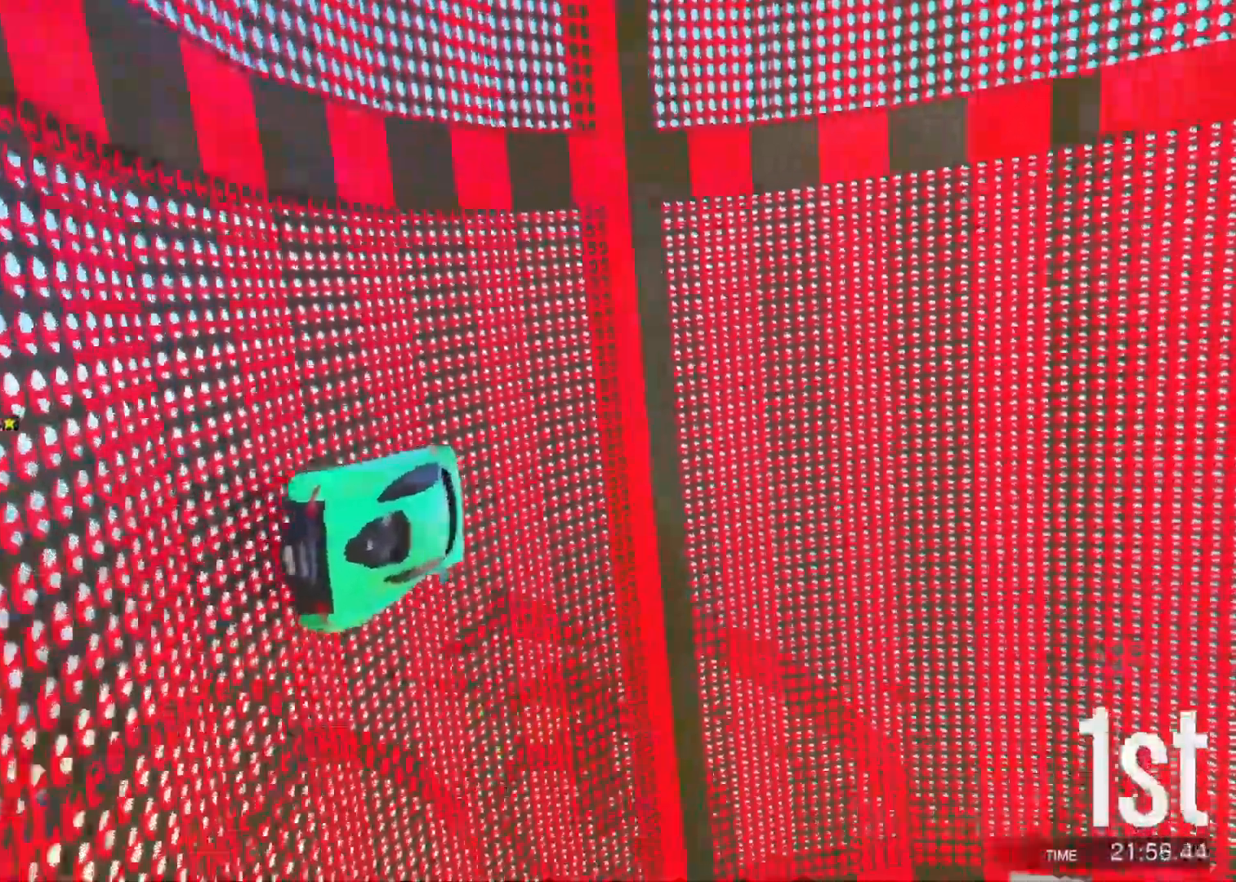
{"keys": [], "events": [[17, "d", "down"], [67, "d", "up"]]}
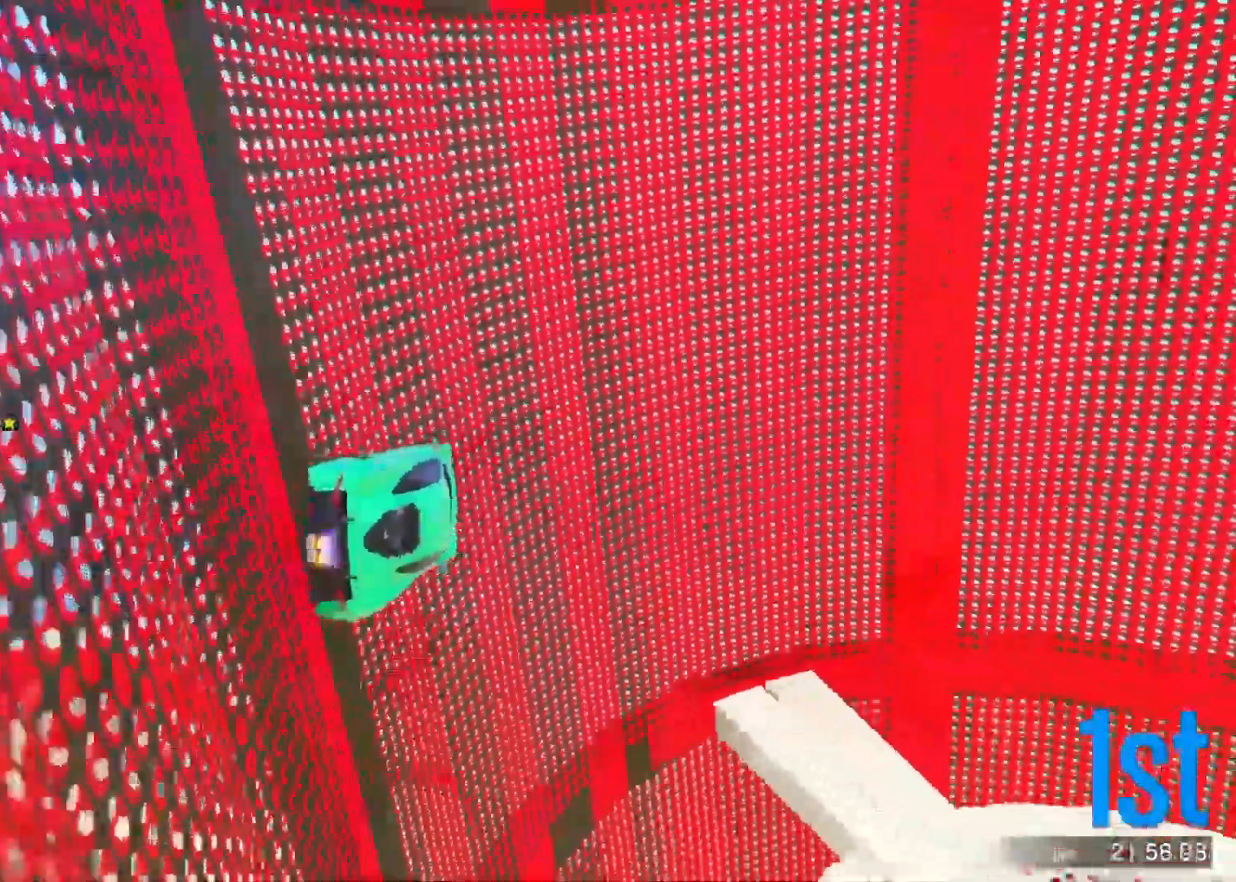
{"keys": ["a"], "events": [[33, "a", "down"], [117, "a", "up"], [417, "a", "down"]]}
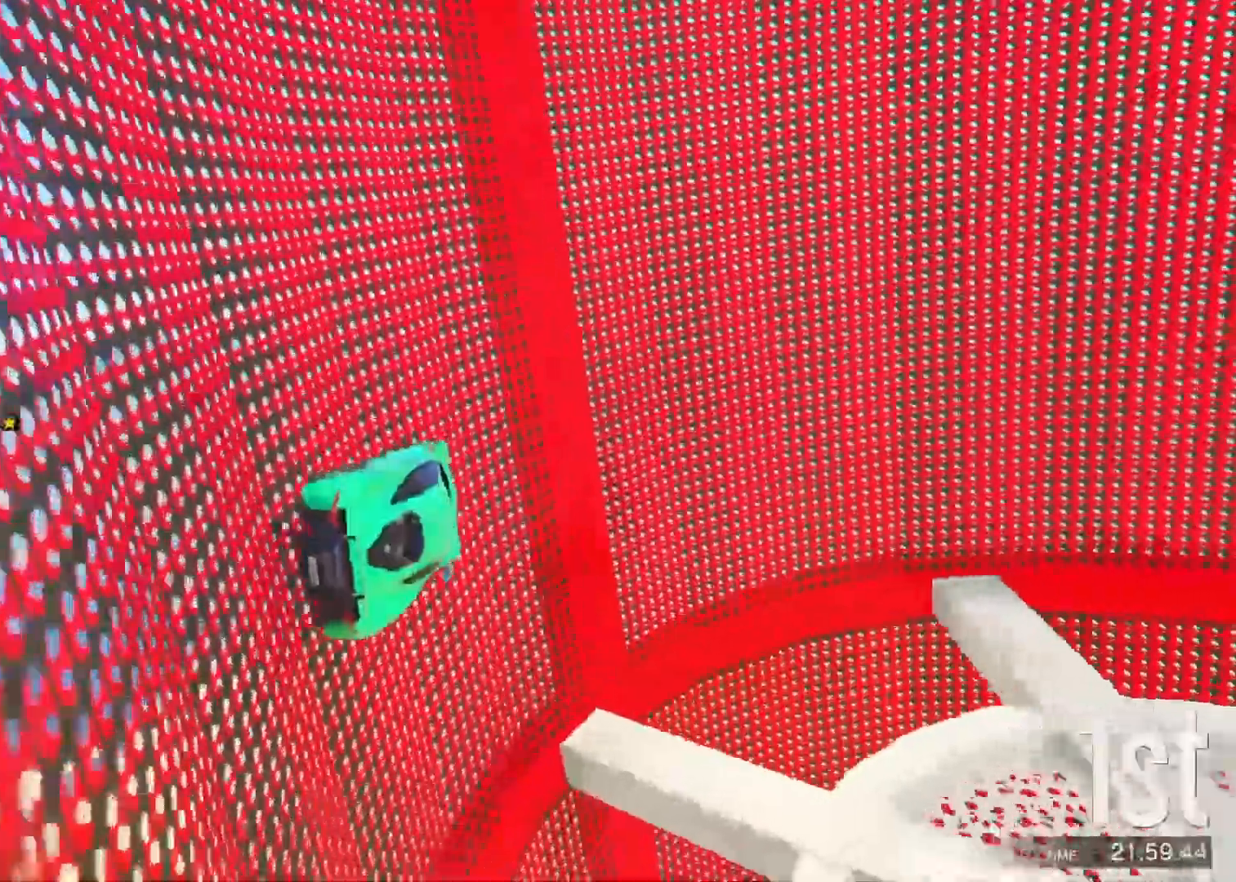
{"keys": ["w"], "events": [[17, "a", "up"], [17, "d", "down"], [100, "d", "up"], [150, "a", "down"], [183, "a", "up"], [233, "a", "down"], [267, "a", "up"], [450, "d", "down"], [483, "d", "up"], [500, "w", "down"]]}
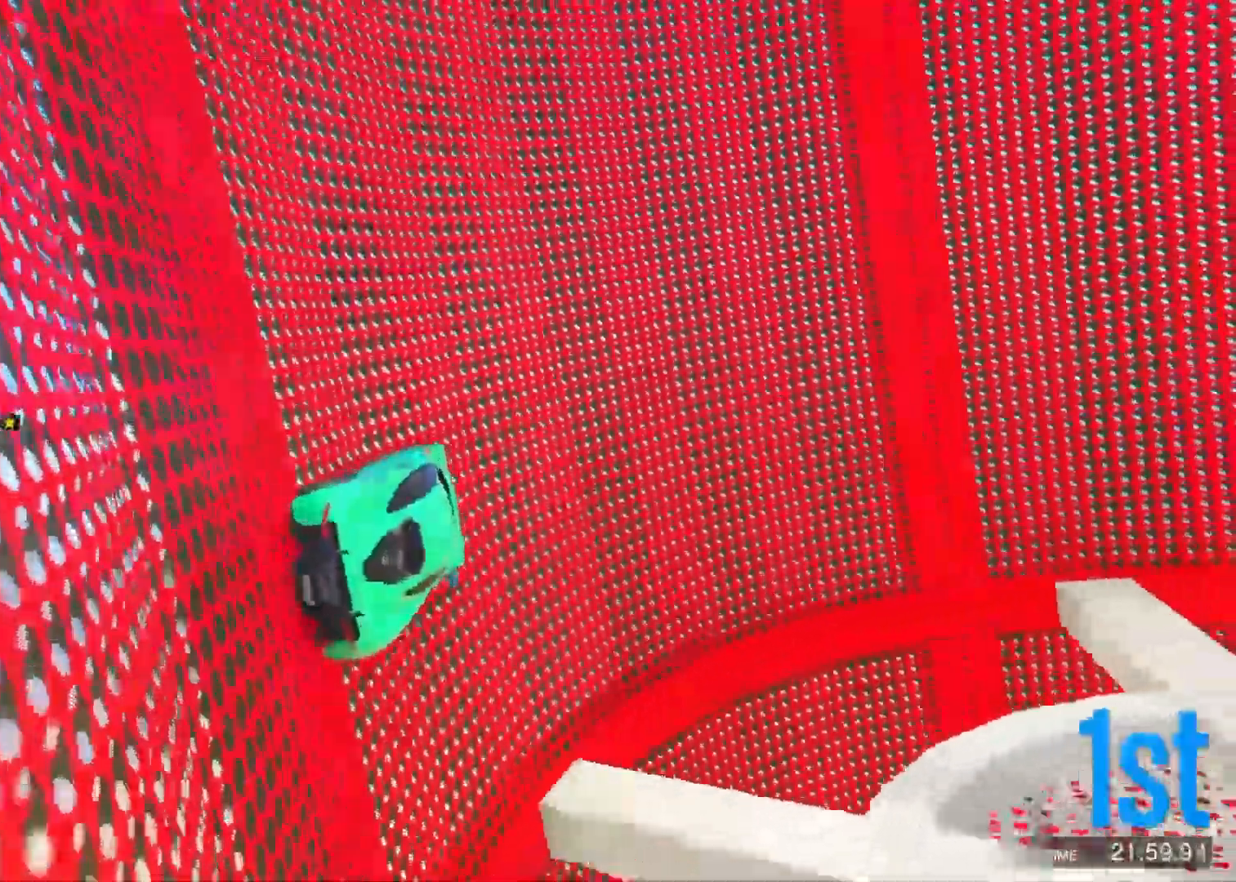
{"keys": [], "events": [[100, "w", "up"], [350, "a", "down"], [400, "a", "up"]]}
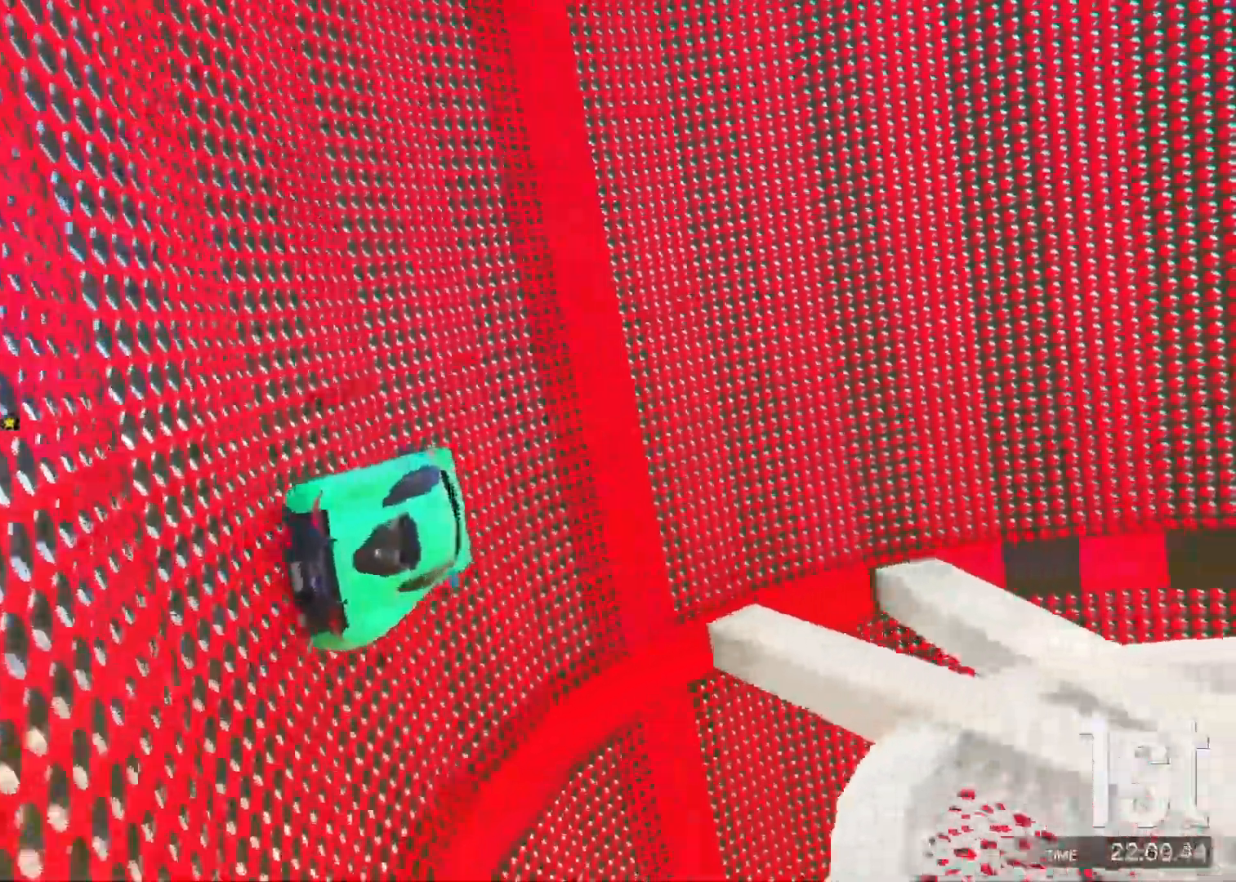
{"keys": [], "events": [[17, "d", "down"], [167, "d", "up"], [283, "d", "down"], [383, "d", "up"]]}
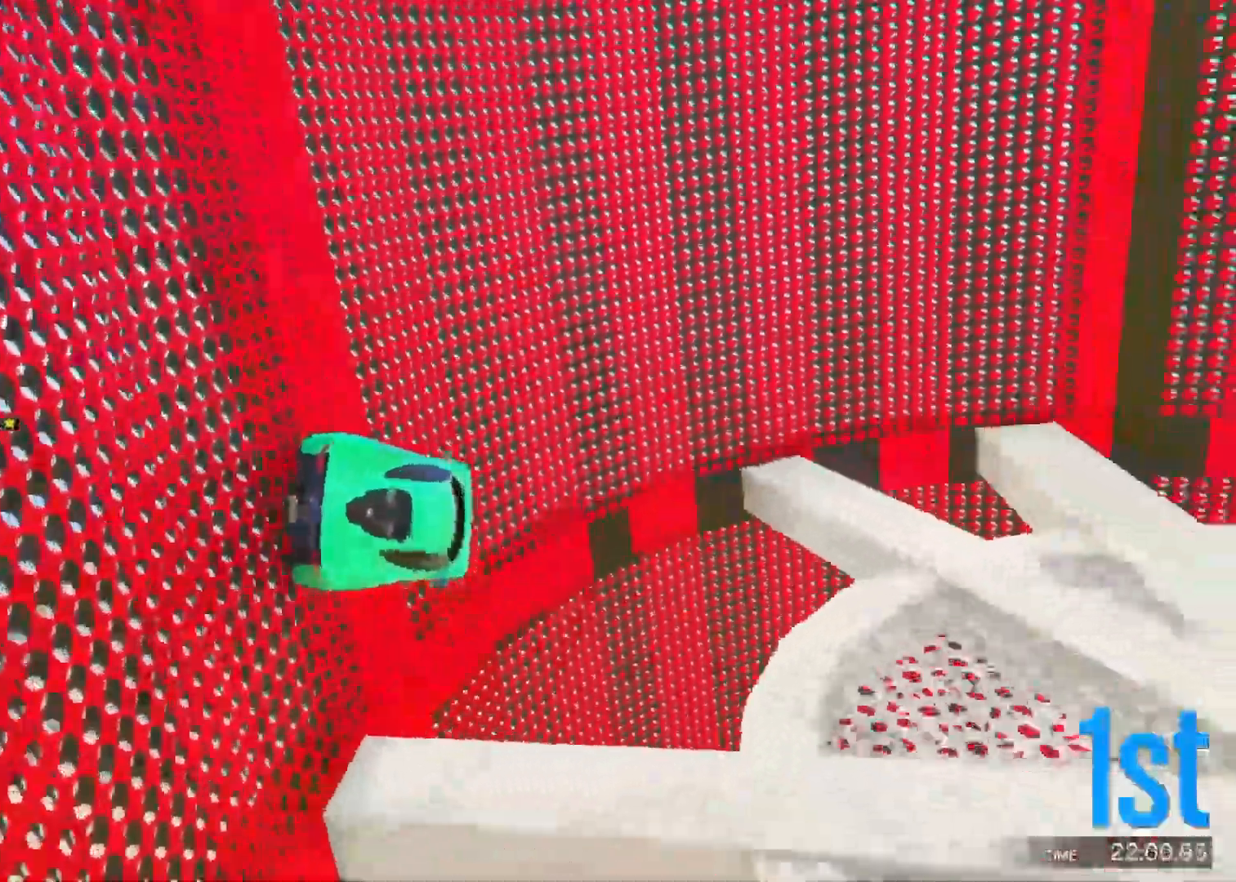
{"keys": [], "events": [[50, "a", "down"], [133, "a", "up"]]}
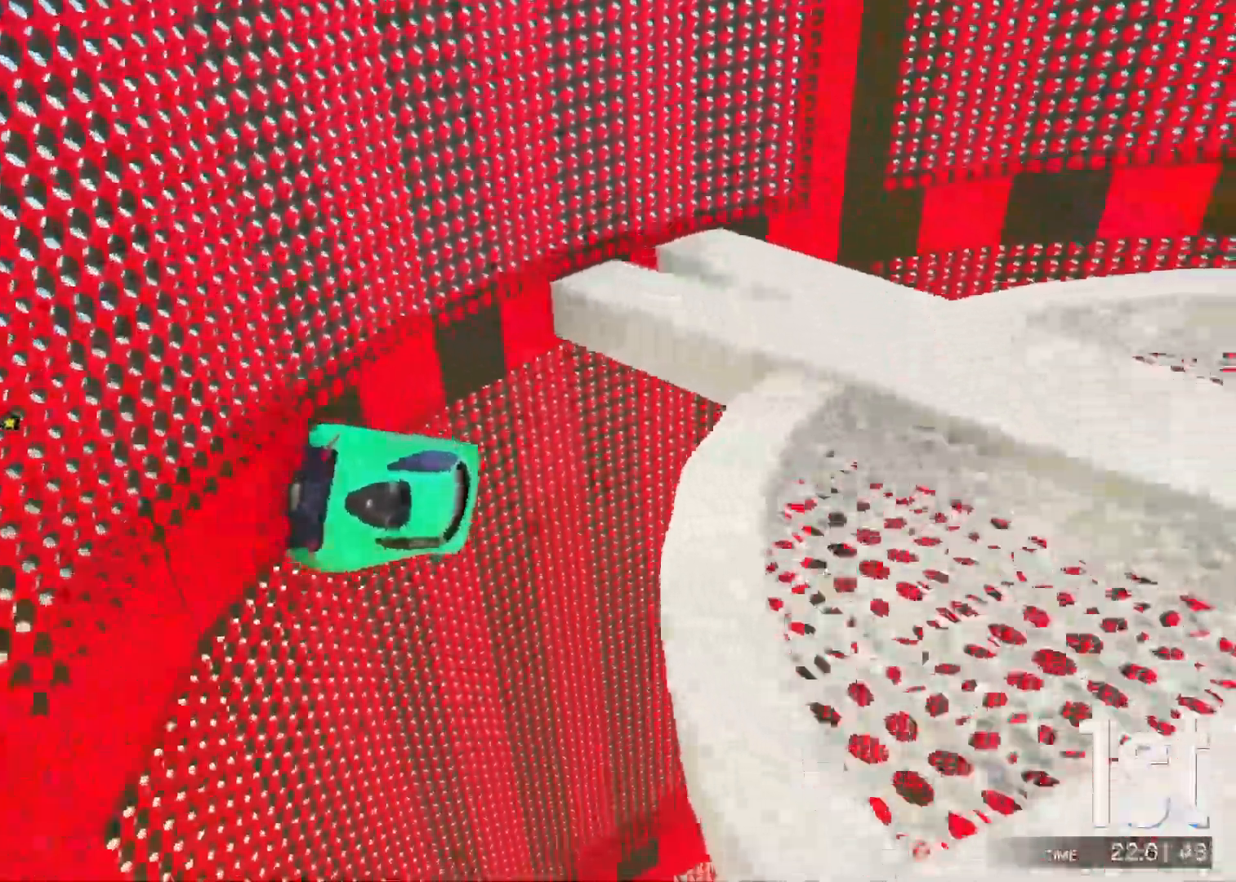
{"keys": [], "events": [[233, "a", "down"], [317, "a", "up"]]}
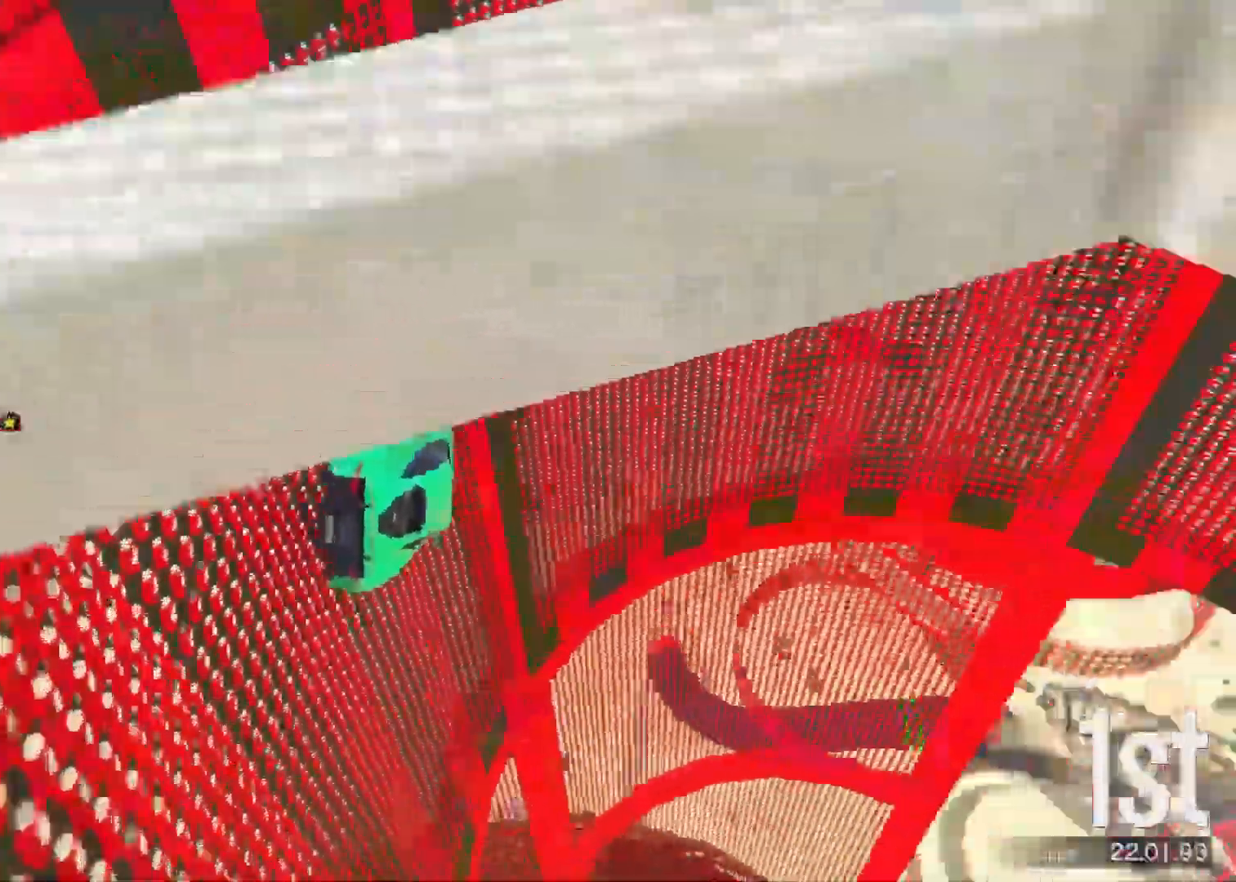
{"keys": [], "events": [[33, "d", "down"], [50, "d", "up"], [100, "a", "down"], [167, "a", "up"], [300, "a", "down"], [500, "a", "up"]]}
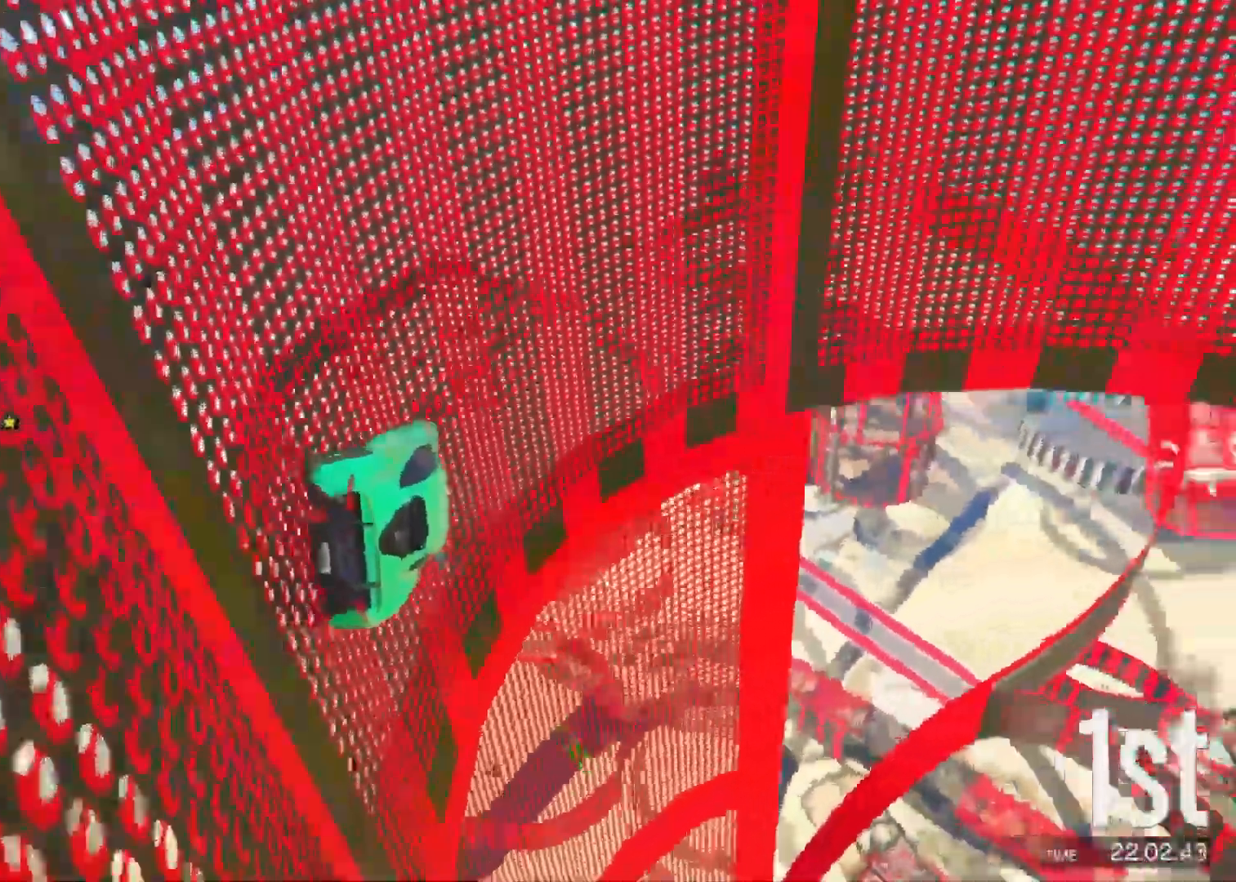
{"keys": ["w"], "events": [[133, "a", "down"], [267, "a", "up"], [350, "w", "down"]]}
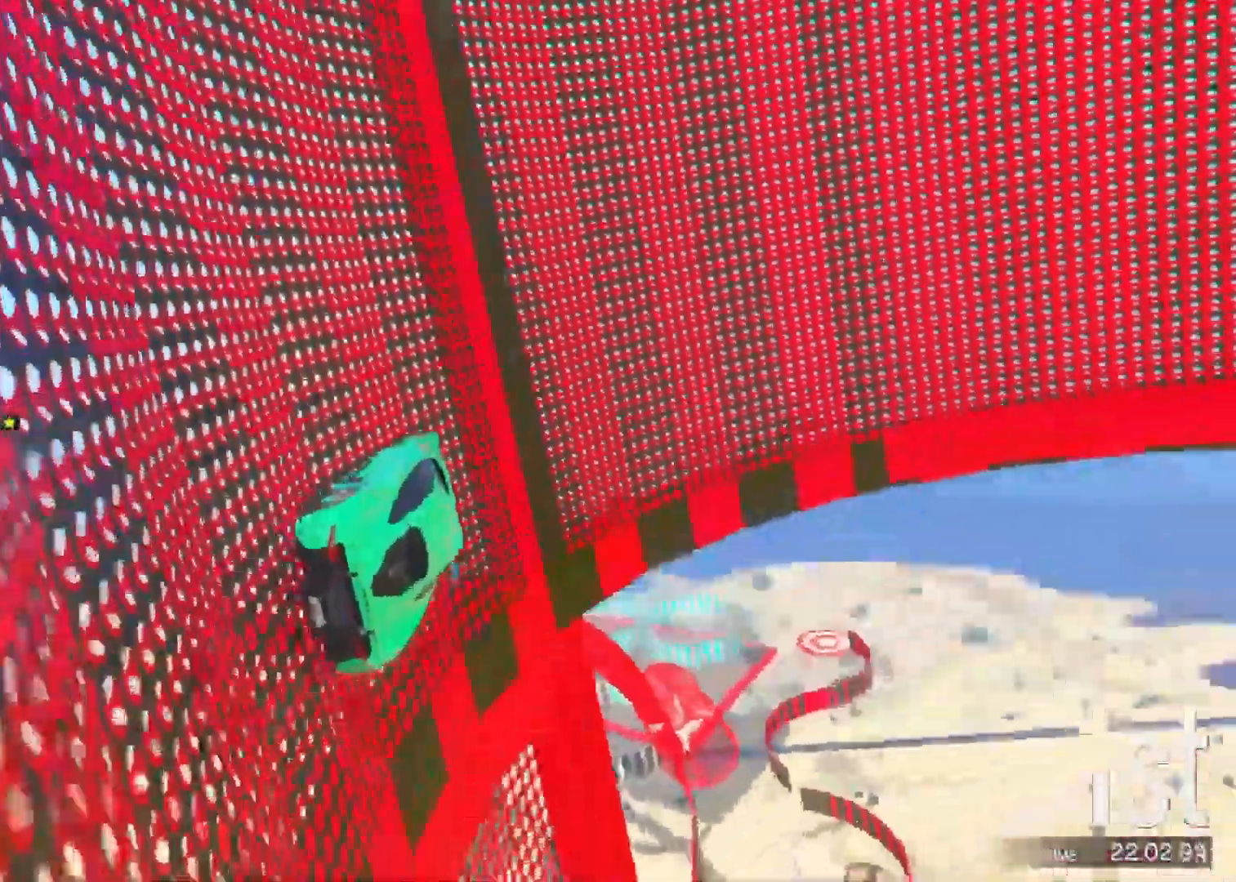
{"keys": ["d"], "events": [[50, "a", "down"], [117, "a", "up"], [117, "w", "up"], [250, "d", "down"], [367, "d", "up"], [433, "d", "down"]]}
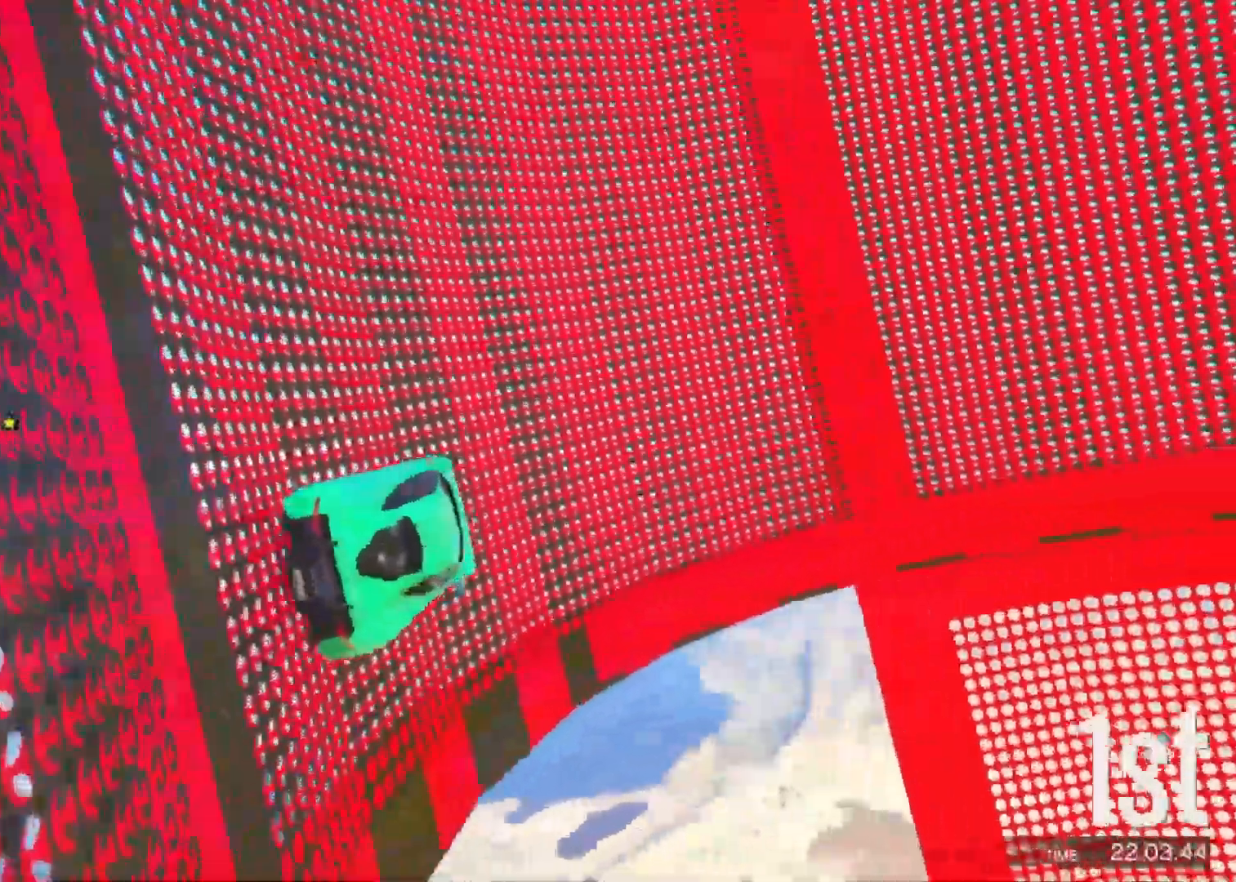
{"keys": ["d"], "events": [[33, "d", "up"], [183, "a", "down"], [367, "a", "up"], [467, "d", "down"]]}
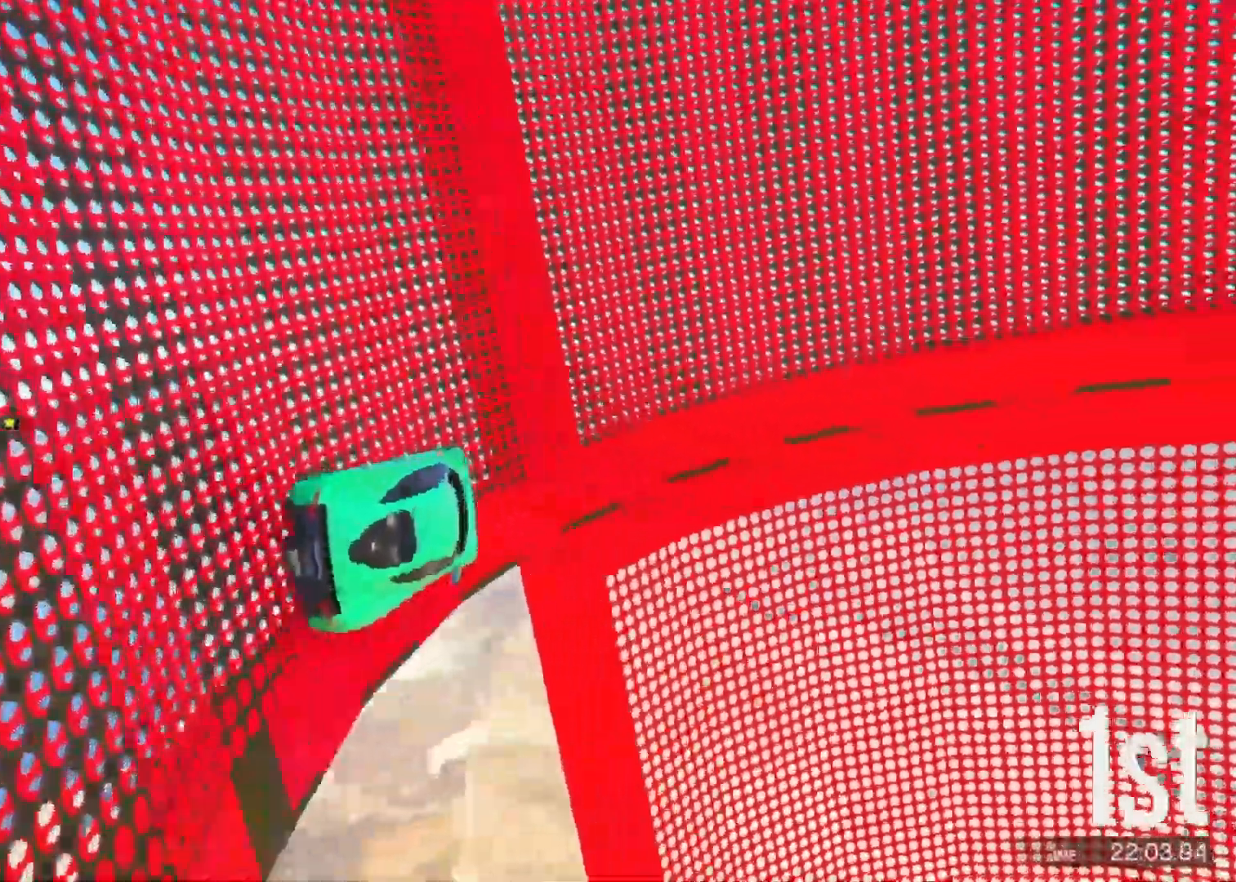
{"keys": [], "events": [[183, "d", "up"]]}
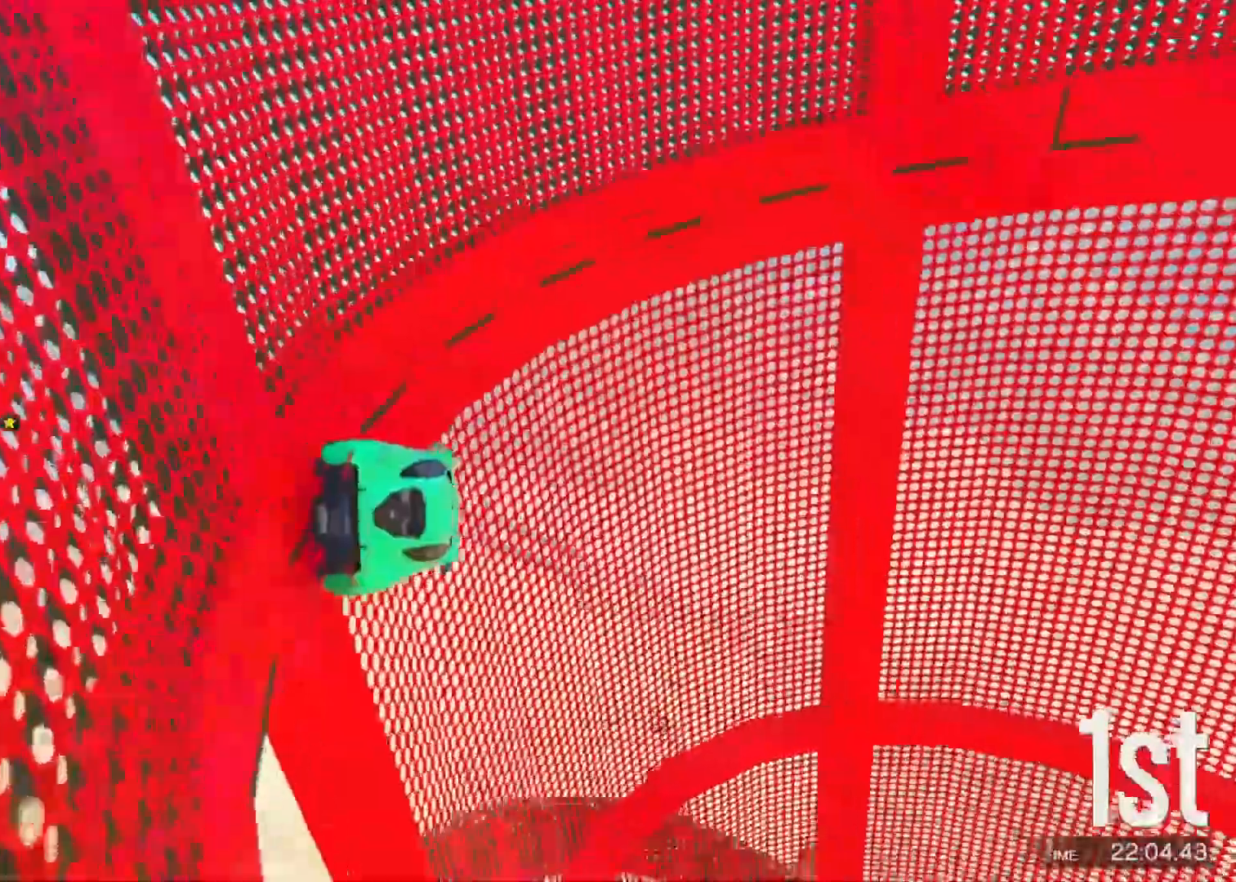
{"keys": [], "events": [[33, "d", "down"], [100, "d", "up"]]}
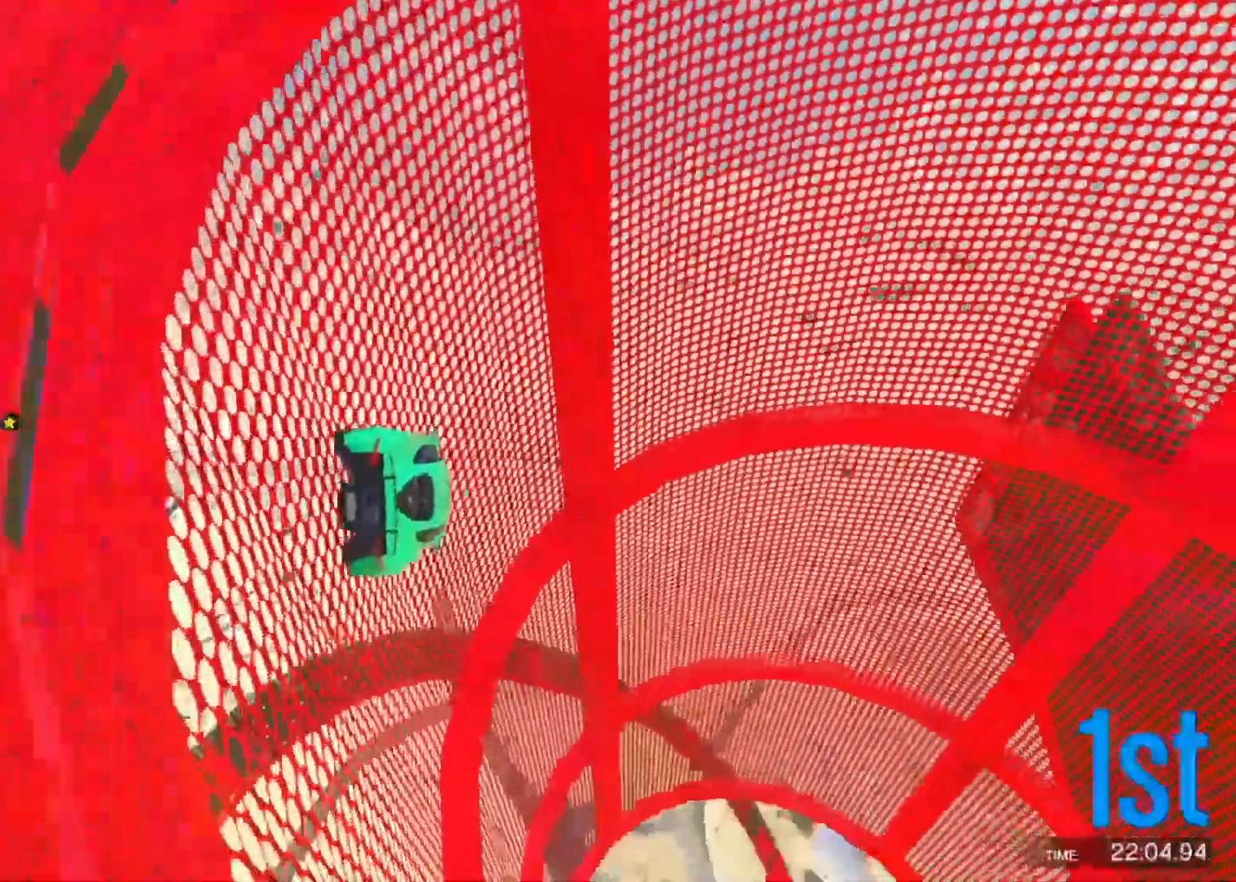
{"keys": ["a"], "events": [[233, "a", "down"], [283, "a", "up"], [500, "a", "down"]]}
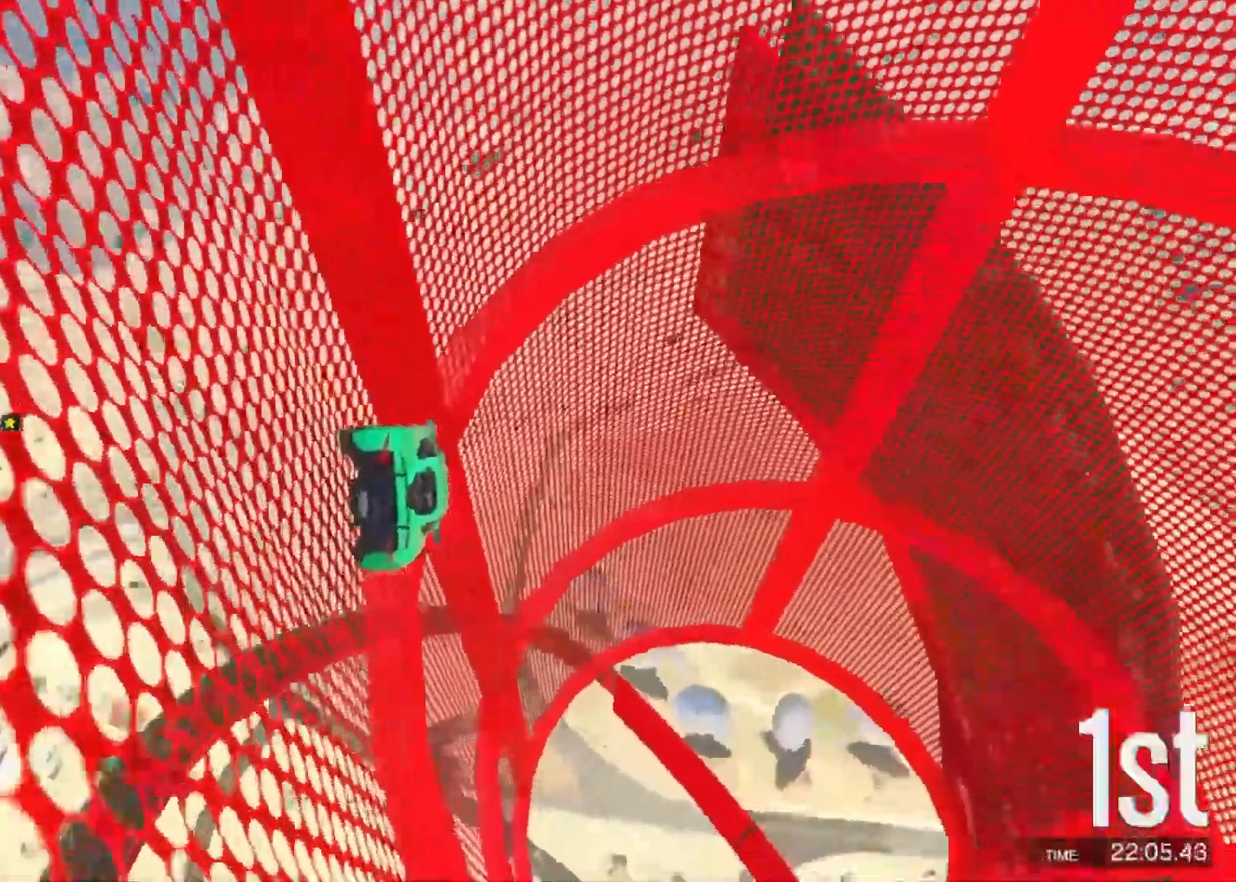
{"keys": ["a"], "events": [[50, "a", "up"], [183, "a", "down"], [233, "a", "up"], [333, "a", "down"], [417, "a", "up"], [500, "a", "down"]]}